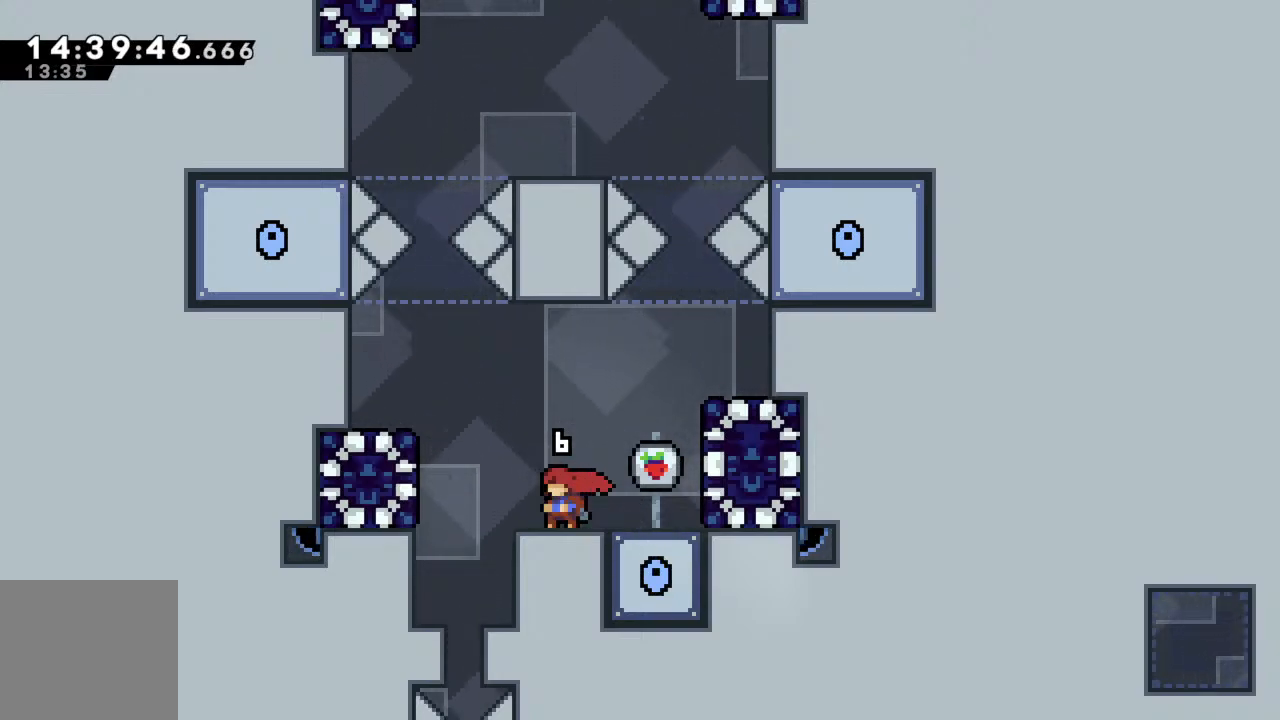
Gameplay with a controller (Xbox layout); each line is a JSON object with the inputs held at the frame after it. "events" lists button and stick changes between this image and that frame as [ms after this image, input, new state], when the widget could be followed in between. Not read: L3 R3 right_stick.
{"buttons": [], "left_stick": "center", "events": []}
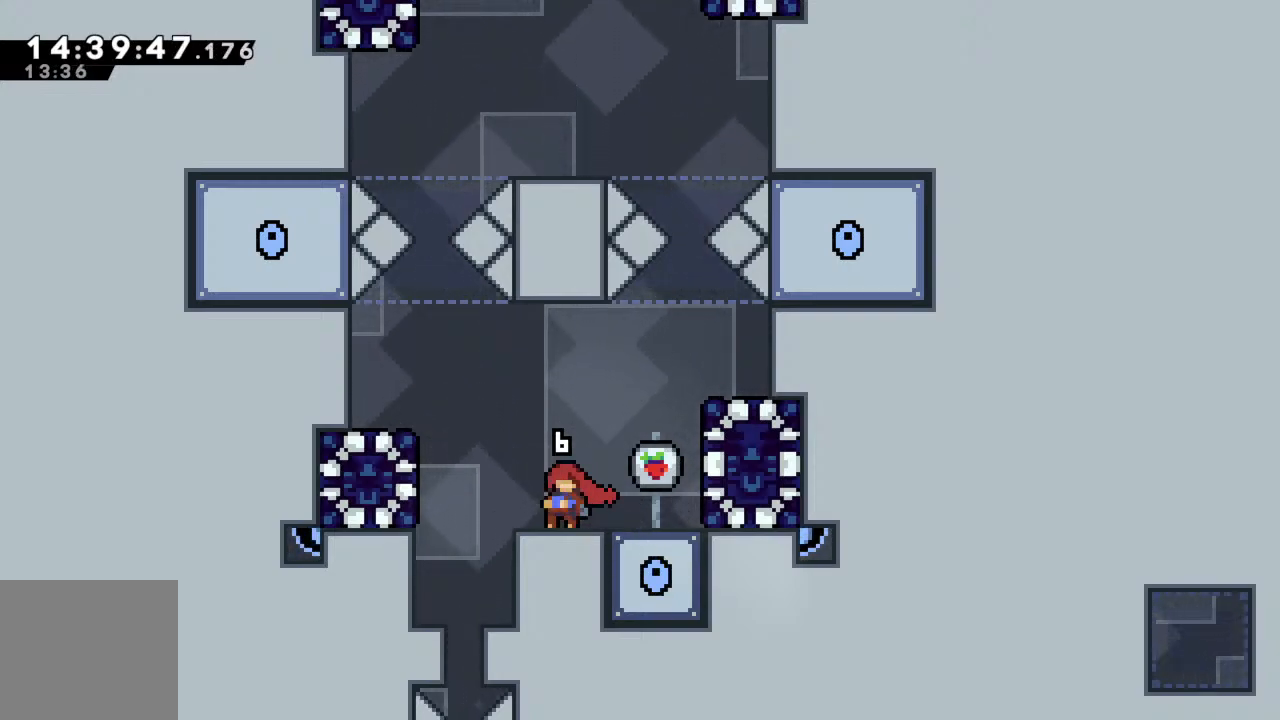
{"buttons": [], "left_stick": "center", "events": []}
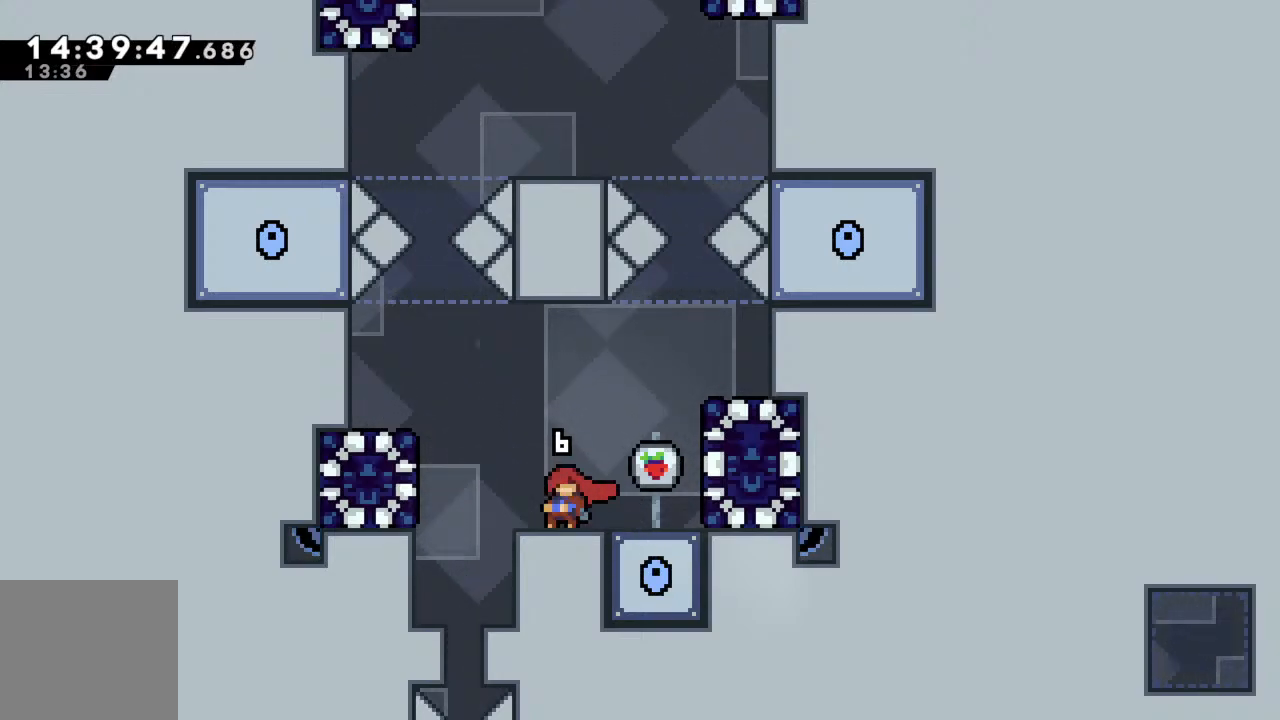
{"buttons": [], "left_stick": "center", "events": []}
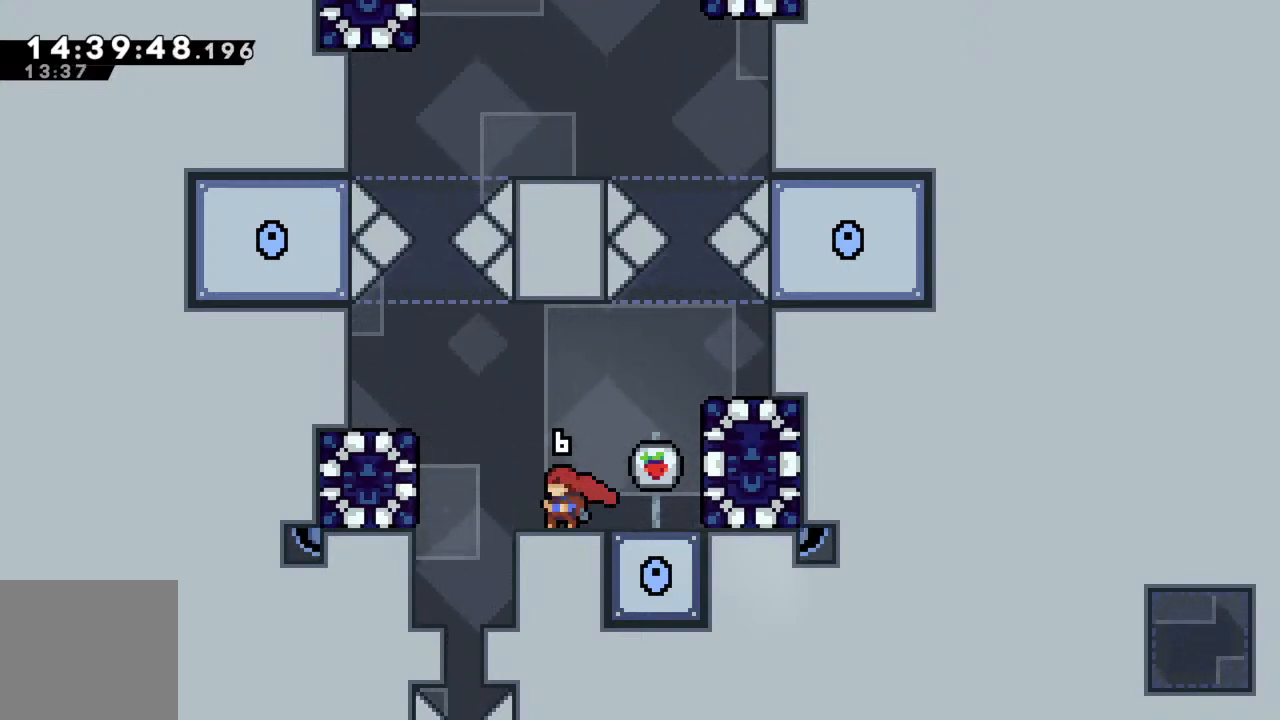
{"buttons": [], "left_stick": "center", "events": []}
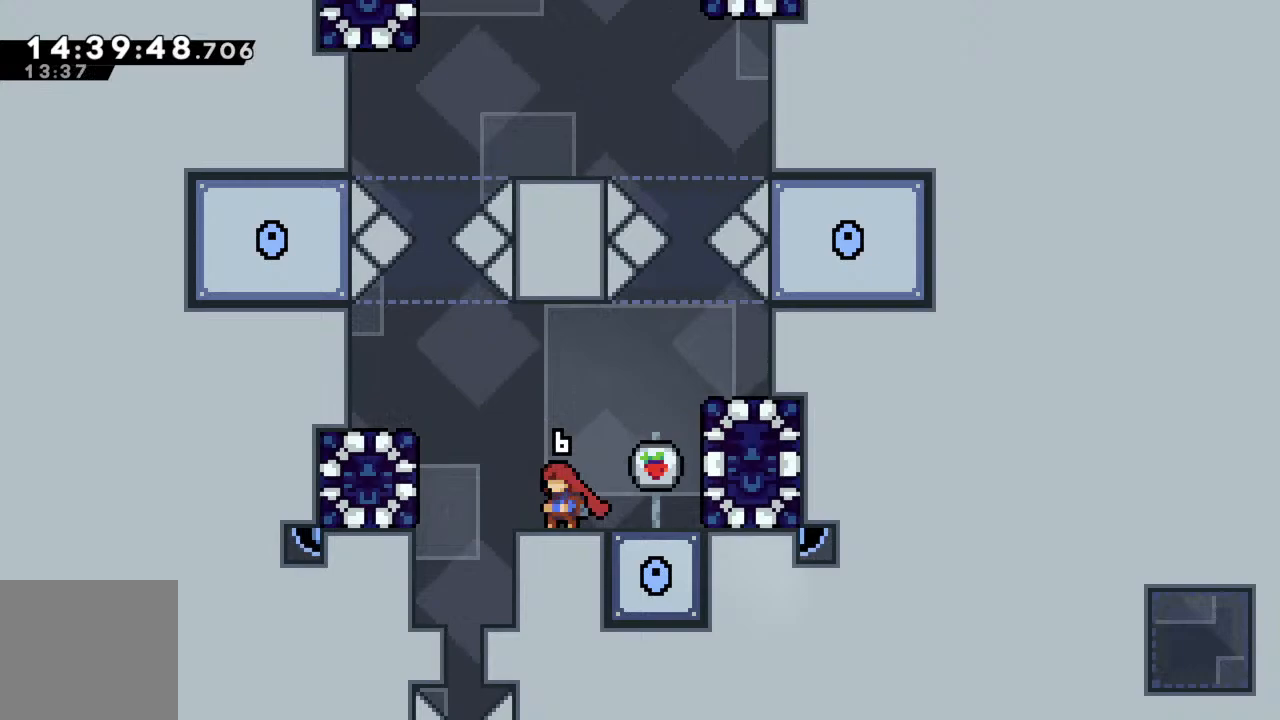
{"buttons": [], "left_stick": "center", "events": []}
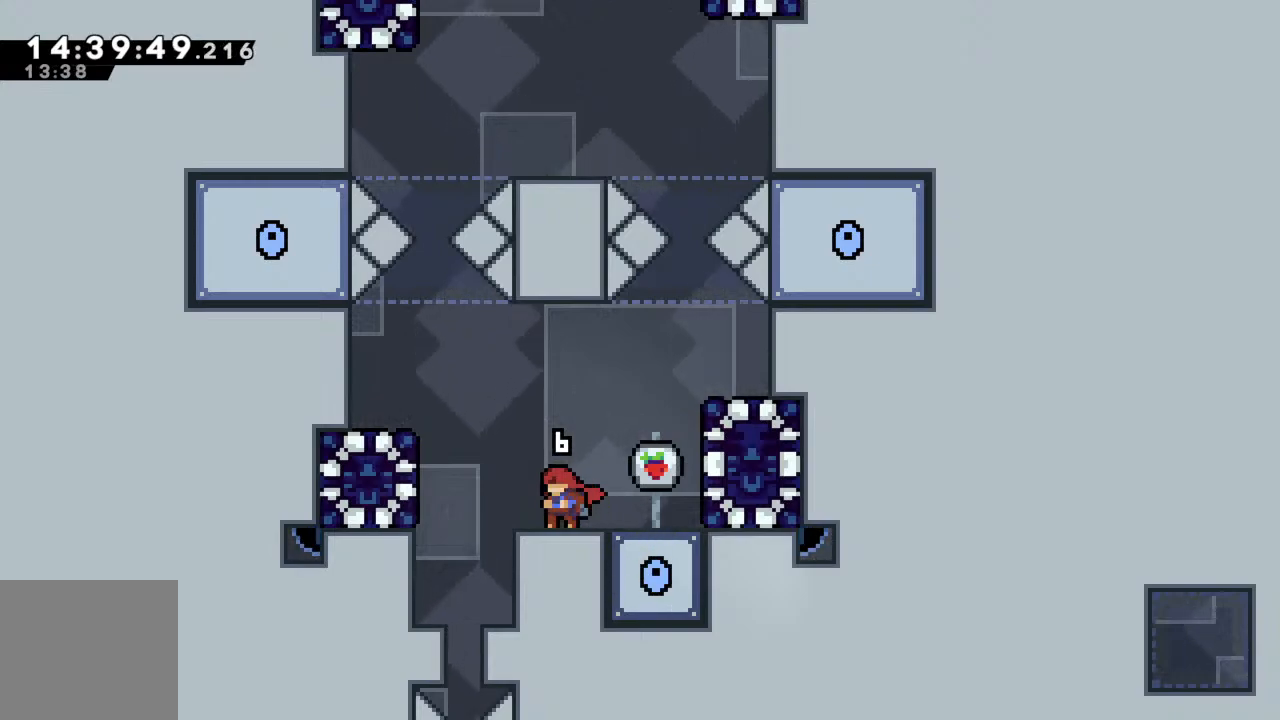
{"buttons": [], "left_stick": "center", "events": [[300, "left_stick", "right"], [483, "left_stick", "center"]]}
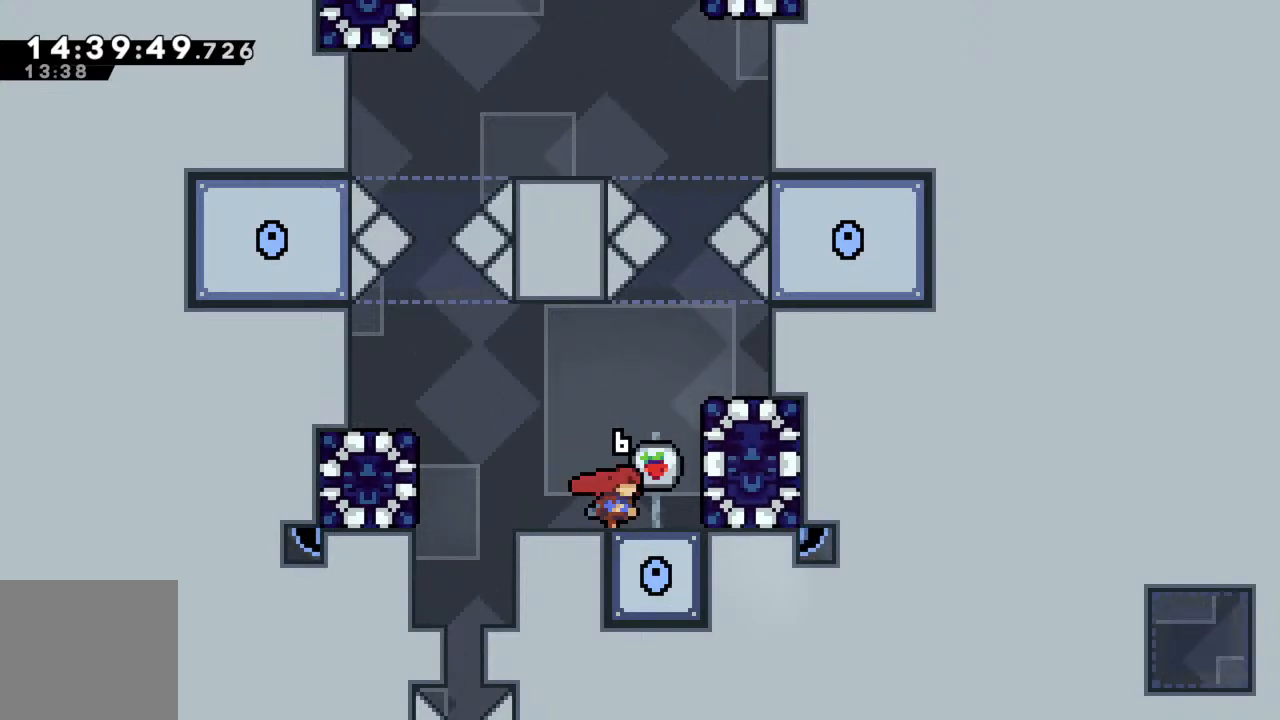
{"buttons": [], "left_stick": "center", "events": []}
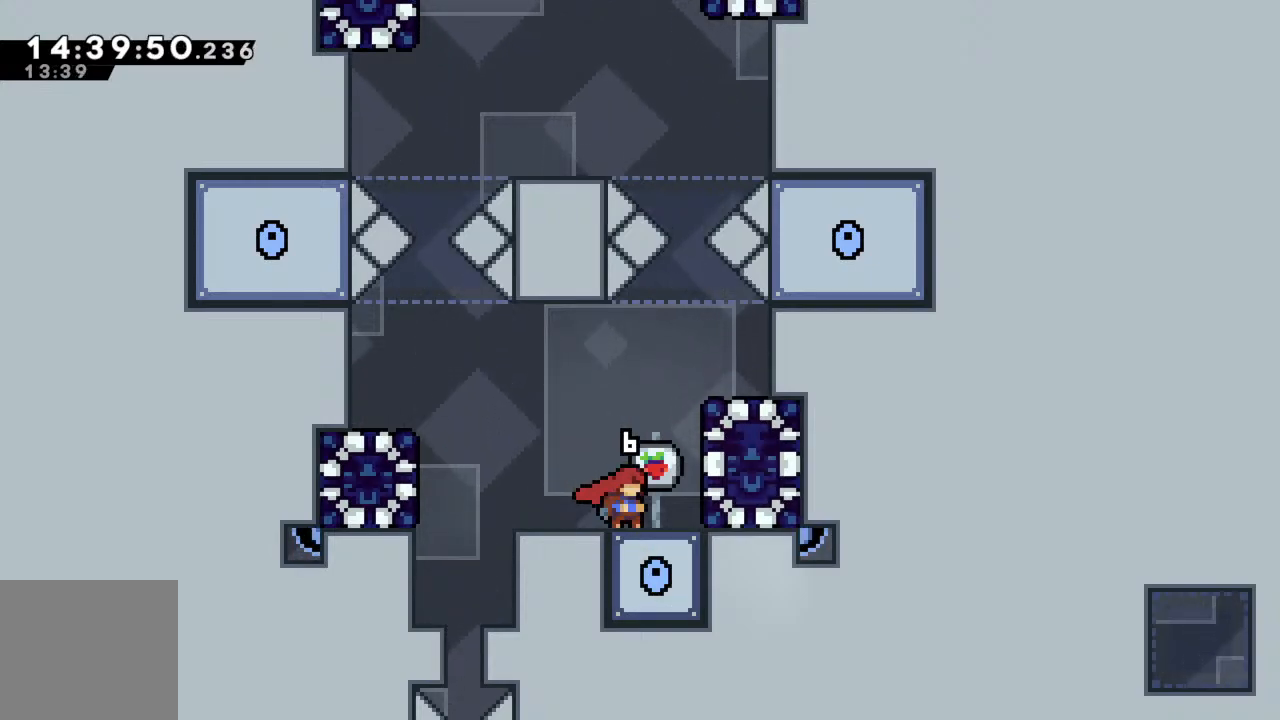
{"buttons": [], "left_stick": "up-right", "events": [[217, "left_stick", "right"], [283, "X", "down"], [367, "X", "up"], [450, "left_stick", "up-right"]]}
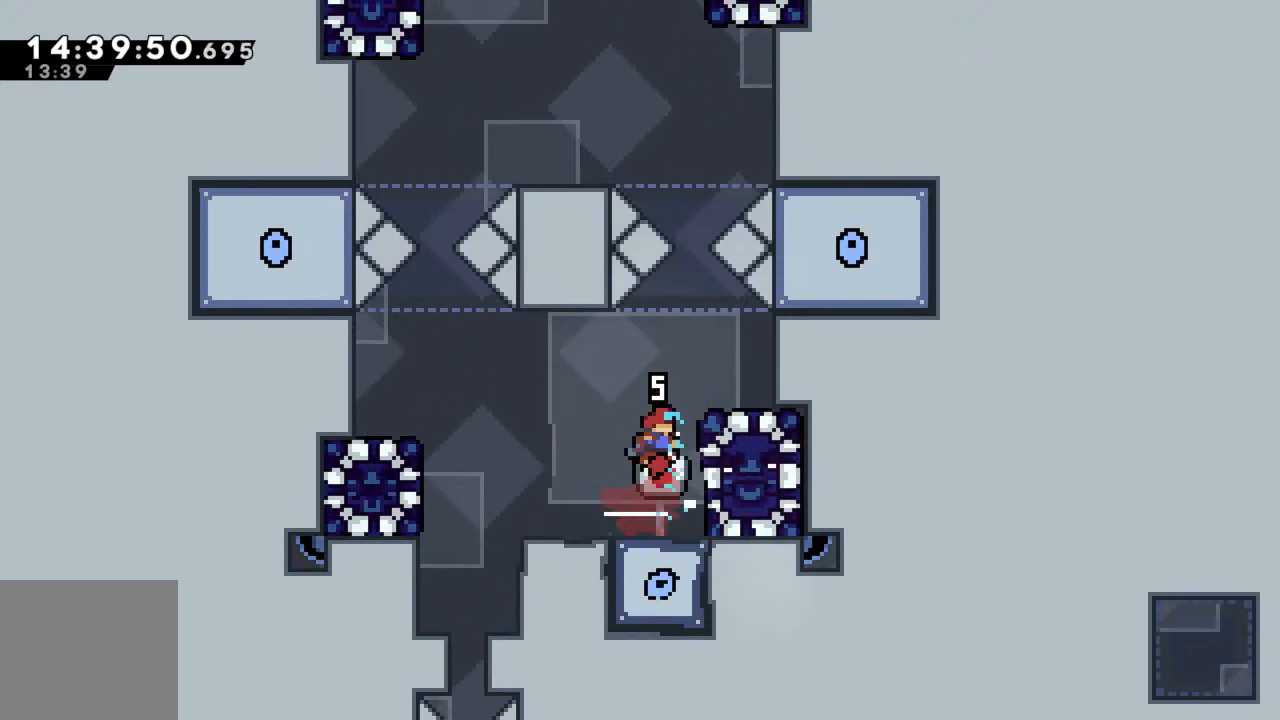
{"buttons": ["R2"], "left_stick": "up-right", "events": [[50, "R2", "down"]]}
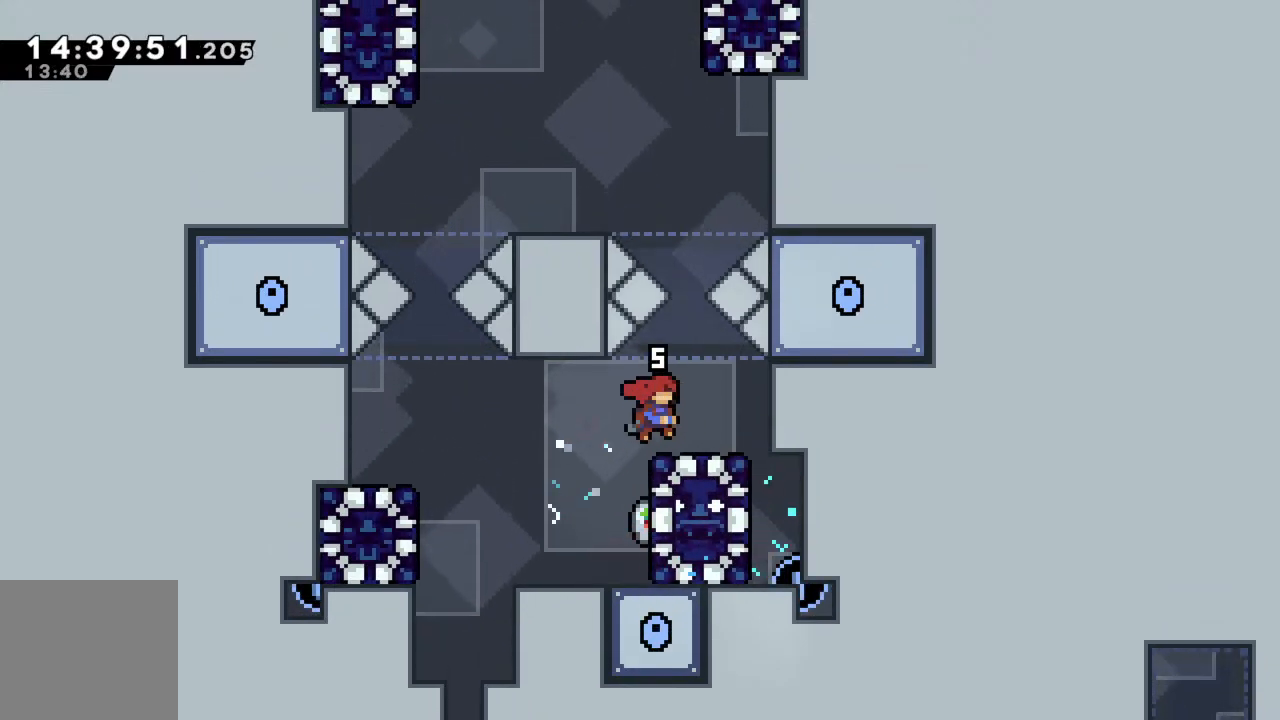
{"buttons": [], "left_stick": "right", "events": [[150, "left_stick", "right"], [267, "R2", "up"]]}
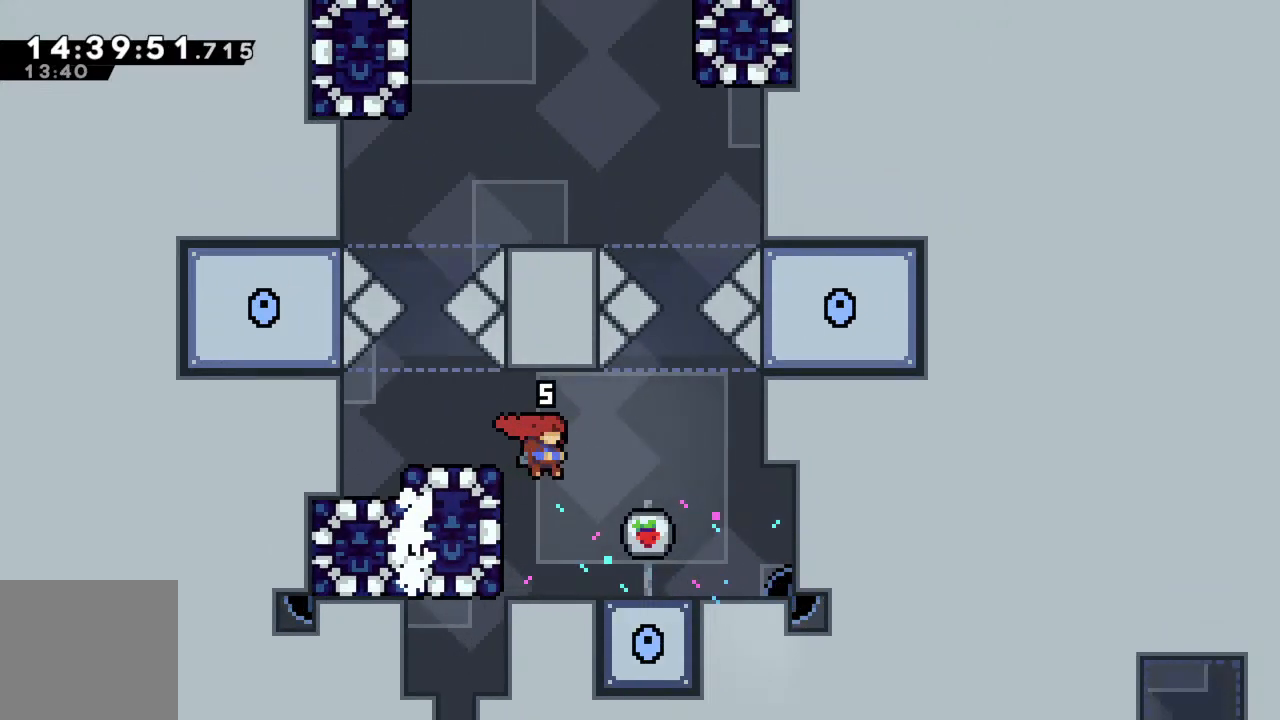
{"buttons": [], "left_stick": "right", "events": []}
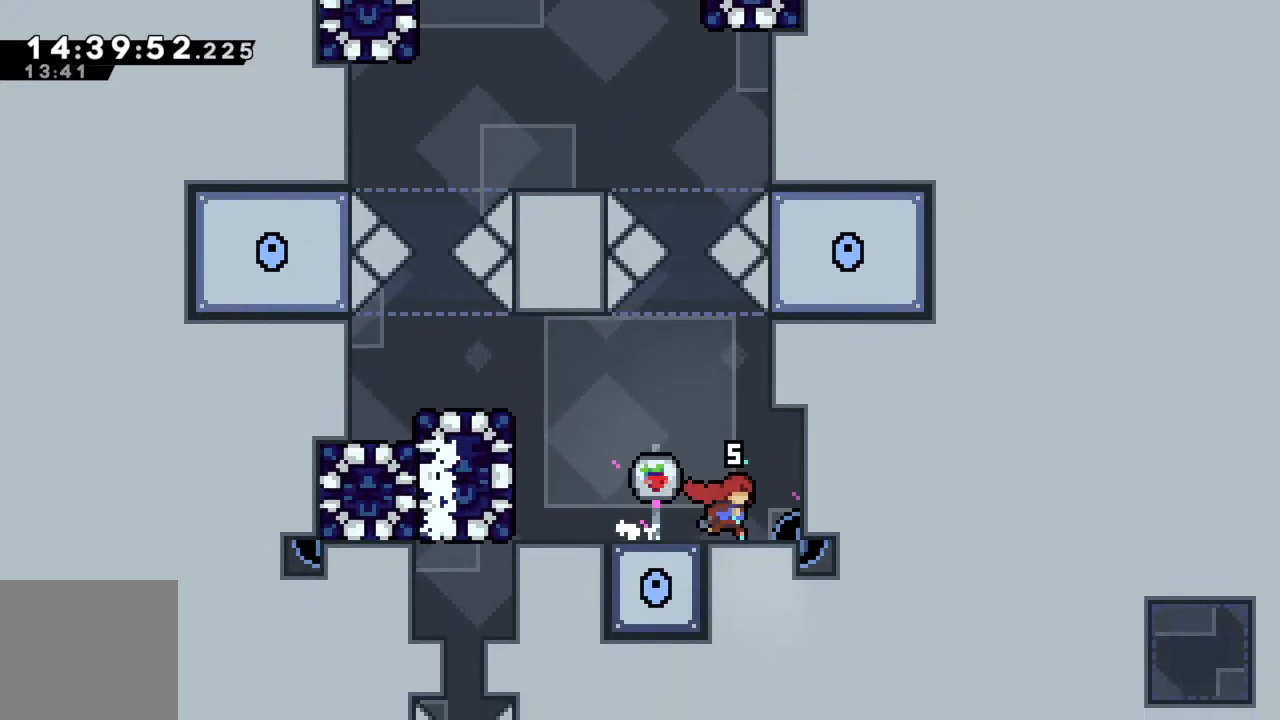
{"buttons": [], "left_stick": "left", "events": [[150, "left_stick", "left"]]}
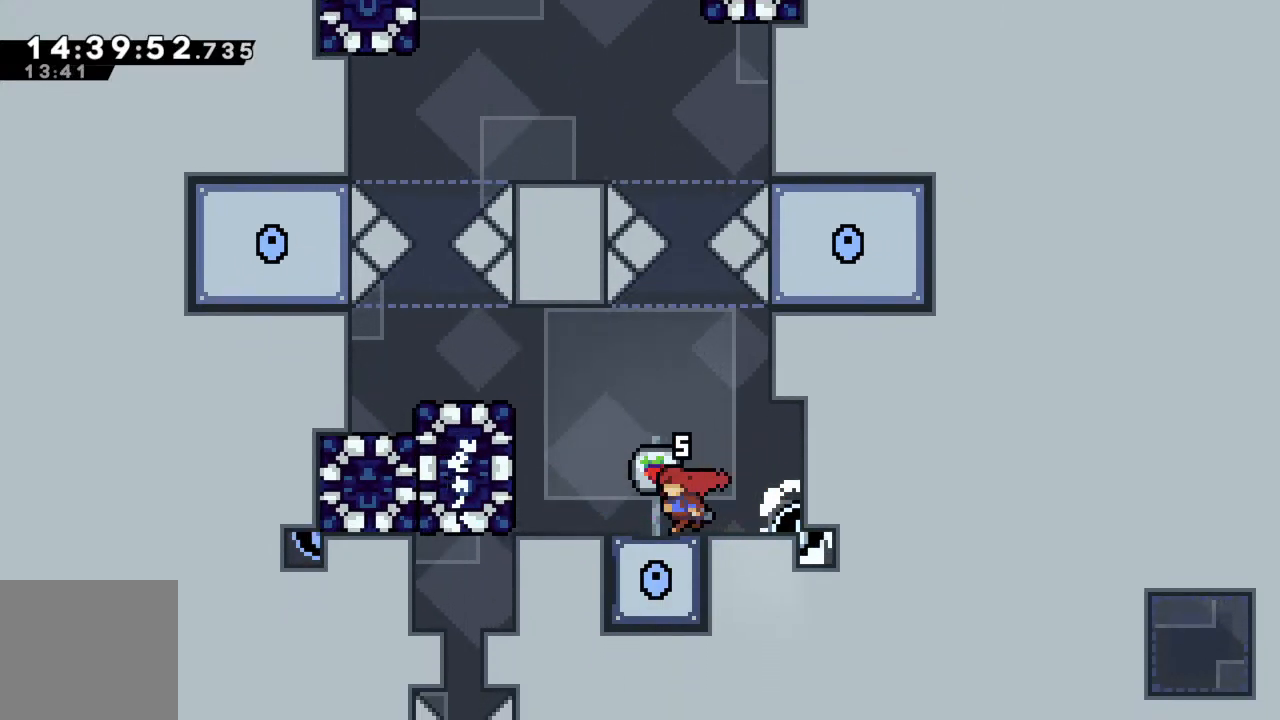
{"buttons": [], "left_stick": "center", "events": [[50, "R2", "down"], [83, "A", "down"], [333, "A", "up"], [400, "left_stick", "center"], [417, "R2", "up"]]}
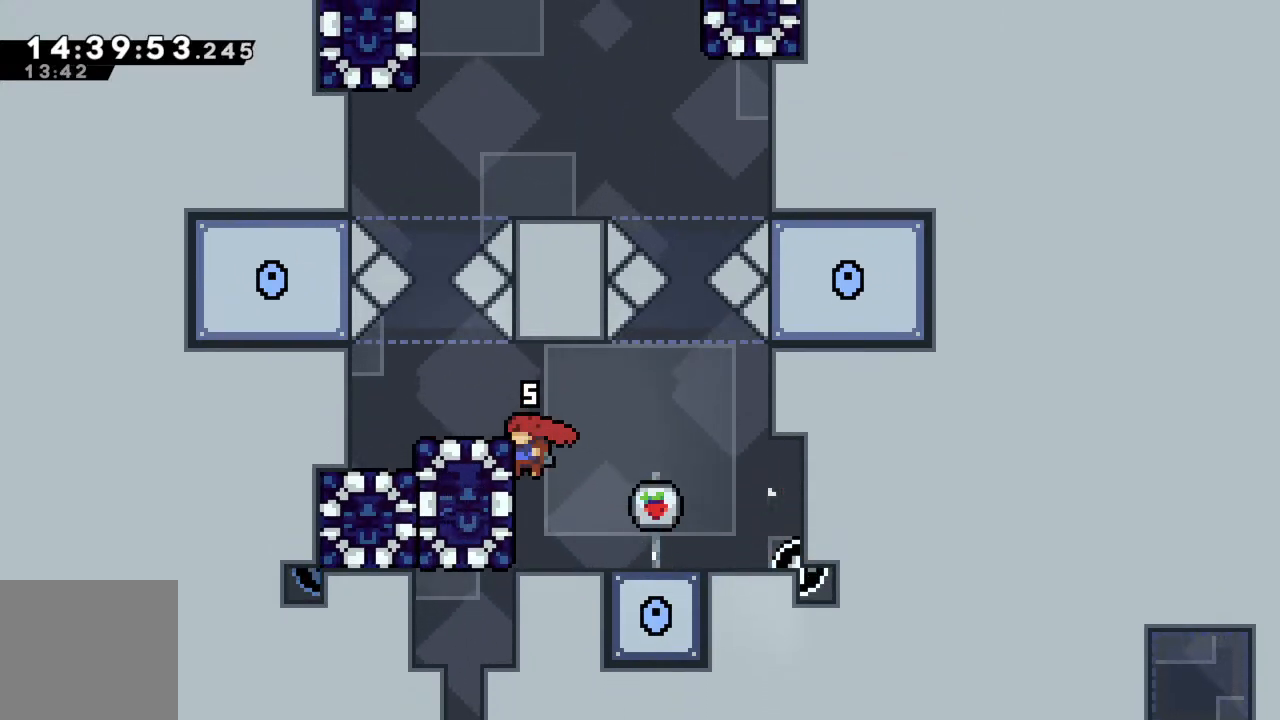
{"buttons": [], "left_stick": "center", "events": []}
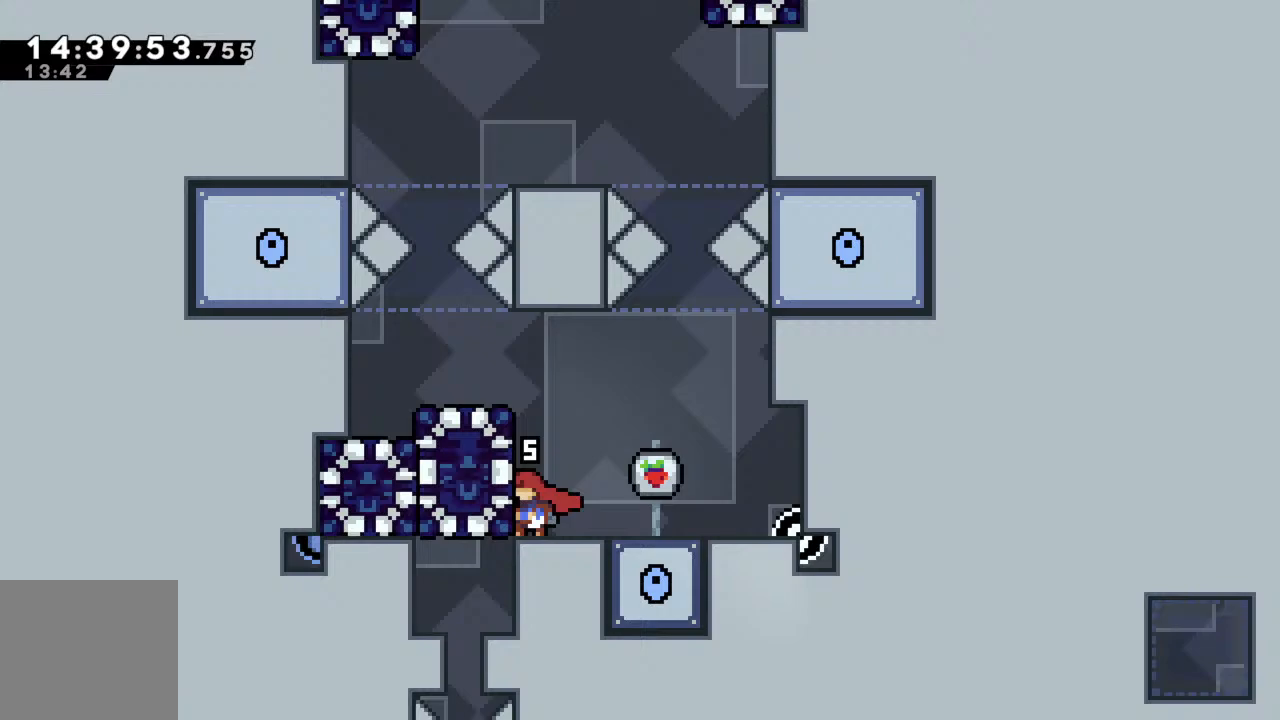
{"buttons": ["A", "R2"], "left_stick": "left", "events": [[433, "A", "down"], [467, "left_stick", "left"], [483, "R2", "down"]]}
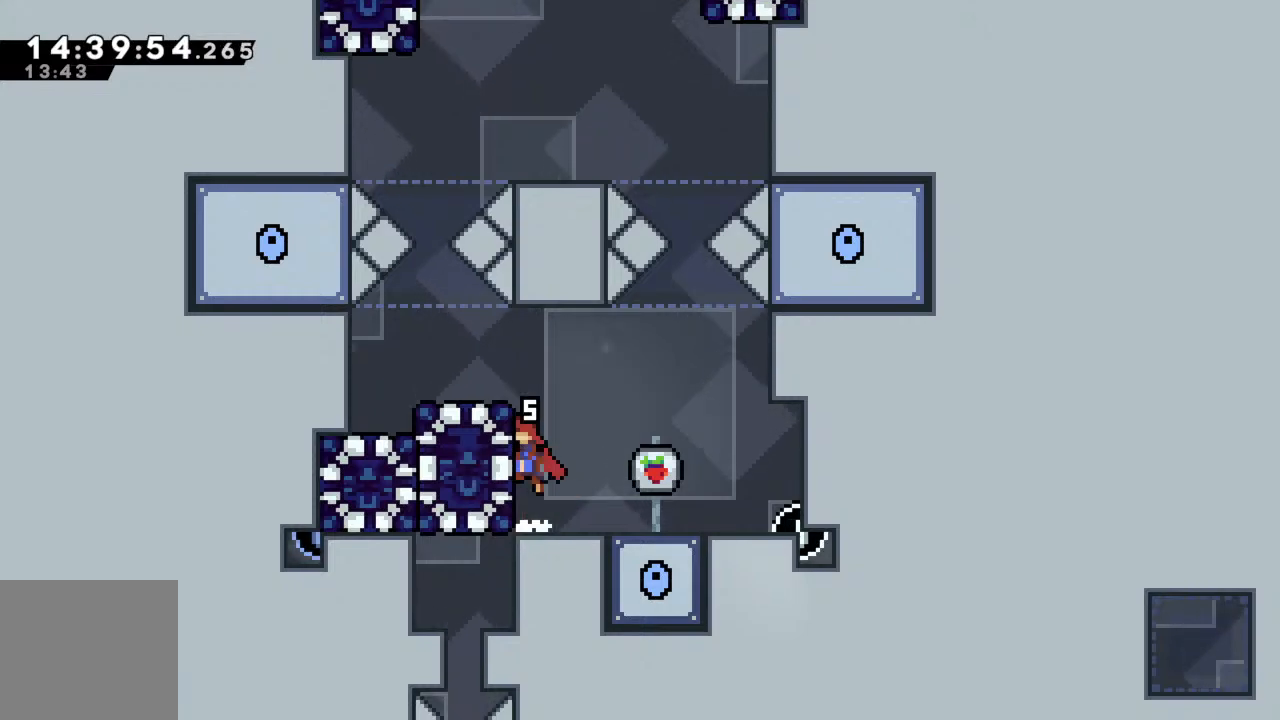
{"buttons": ["R2"], "left_stick": "up-left", "events": [[250, "A", "up"], [350, "left_stick", "up-left"]]}
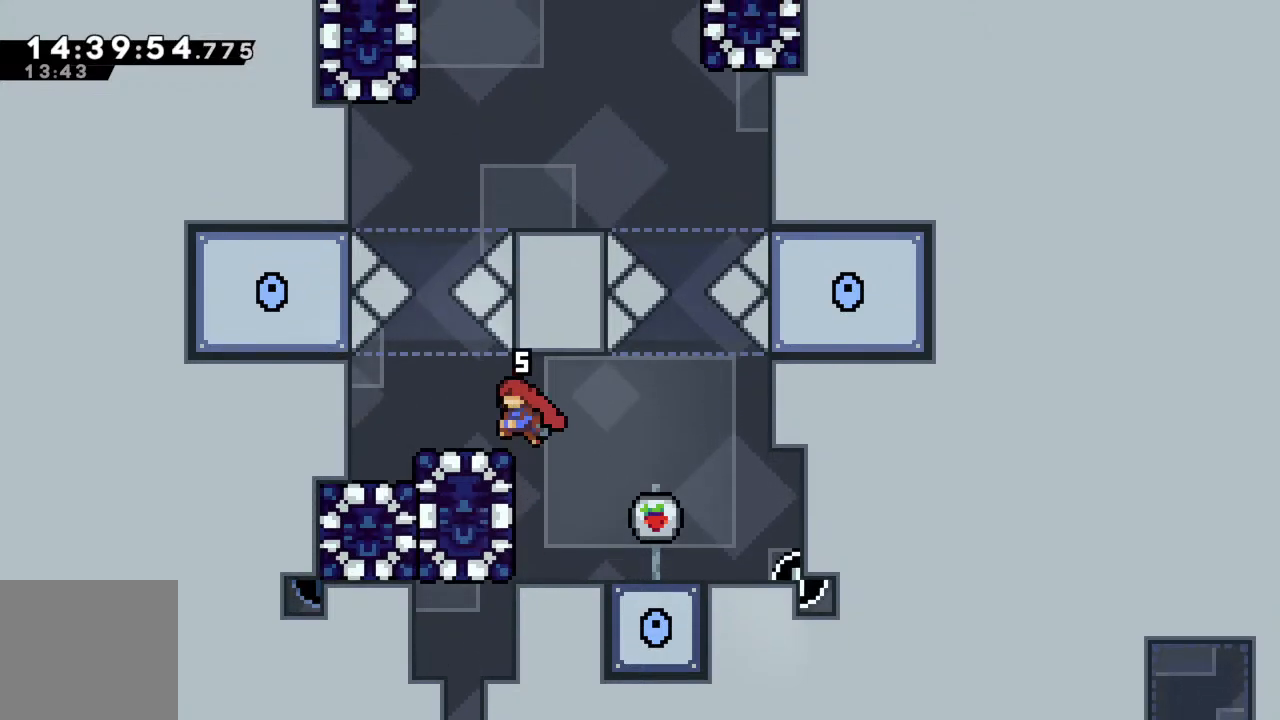
{"buttons": [], "left_stick": "center", "events": [[333, "R2", "up"], [417, "left_stick", "center"]]}
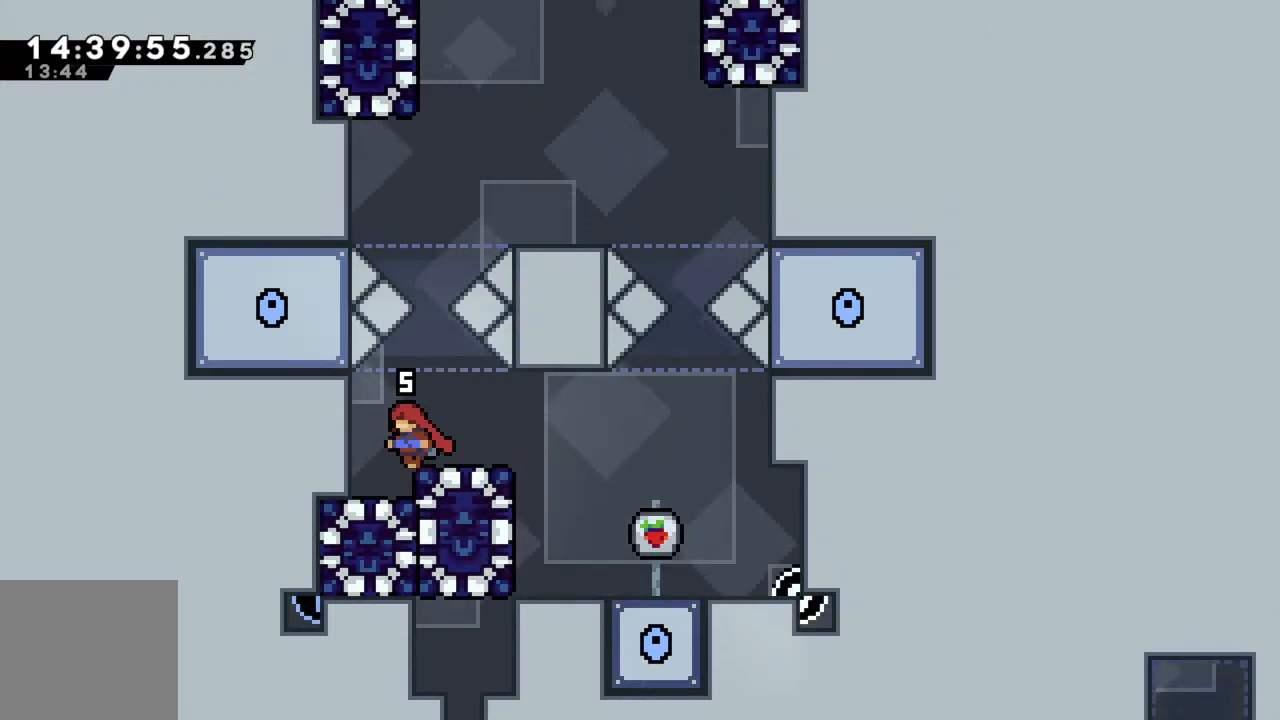
{"buttons": [], "left_stick": "center", "events": []}
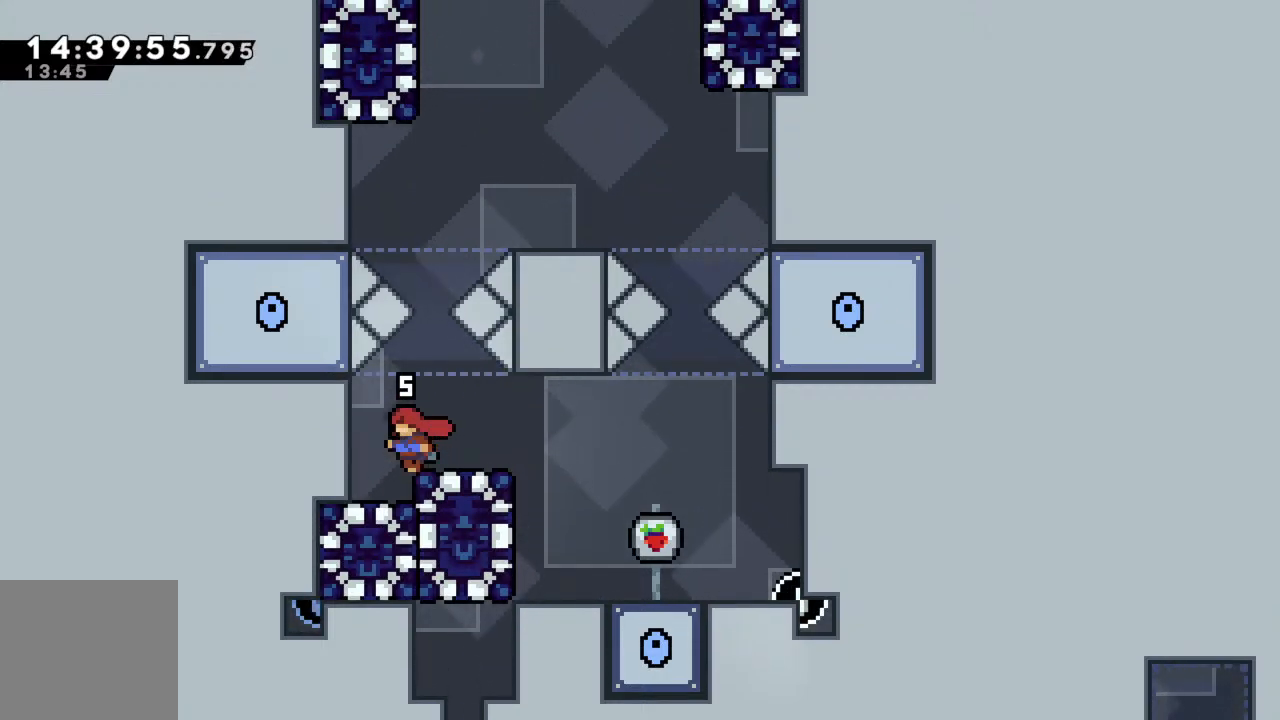
{"buttons": [], "left_stick": "center", "events": []}
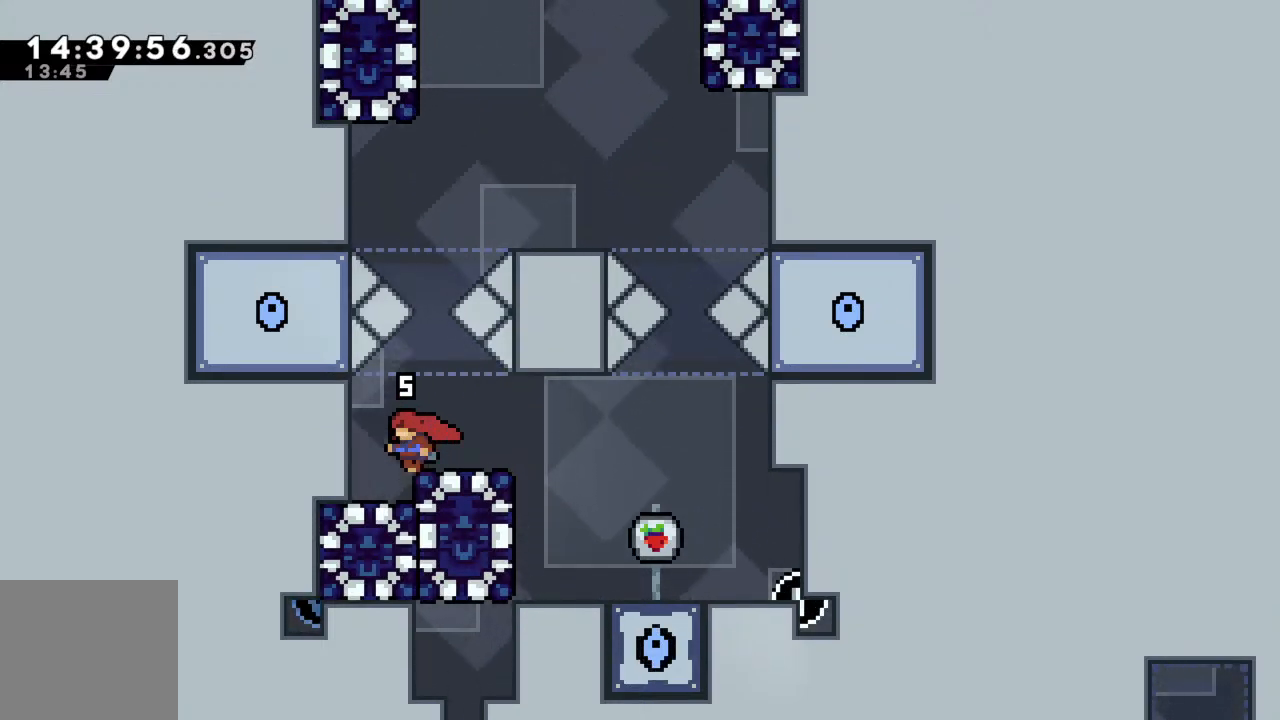
{"buttons": [], "left_stick": "center", "events": []}
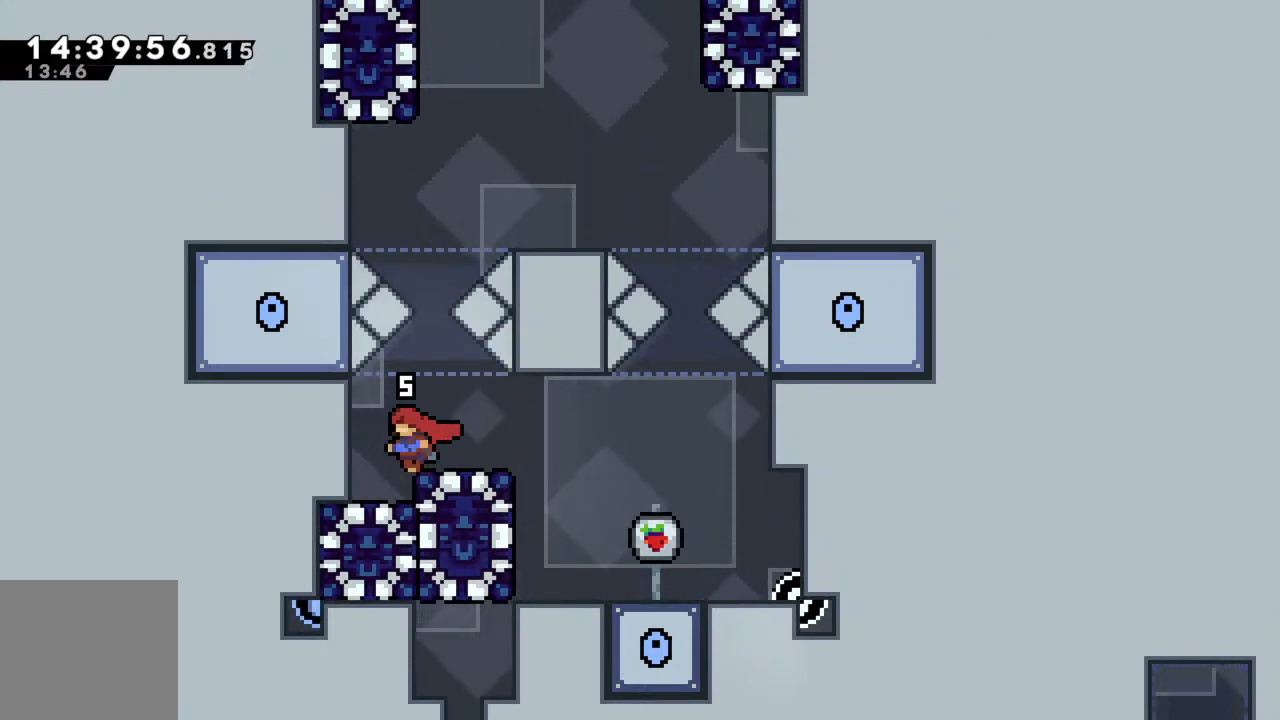
{"buttons": [], "left_stick": "center", "events": [[50, "left_stick", "right"], [167, "left_stick", "center"], [233, "left_stick", "down"], [267, "X", "down"], [333, "X", "up"], [483, "left_stick", "center"]]}
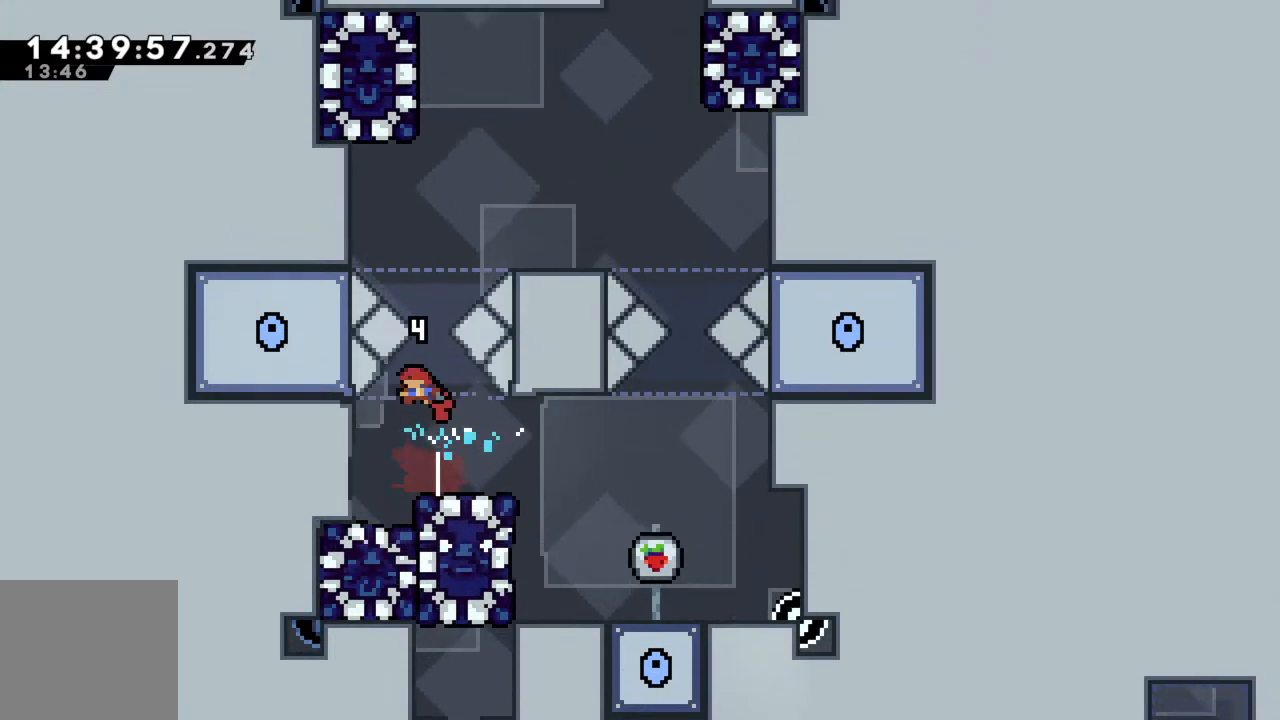
{"buttons": [], "left_stick": "center", "events": [[200, "left_stick", "left"], [433, "left_stick", "center"]]}
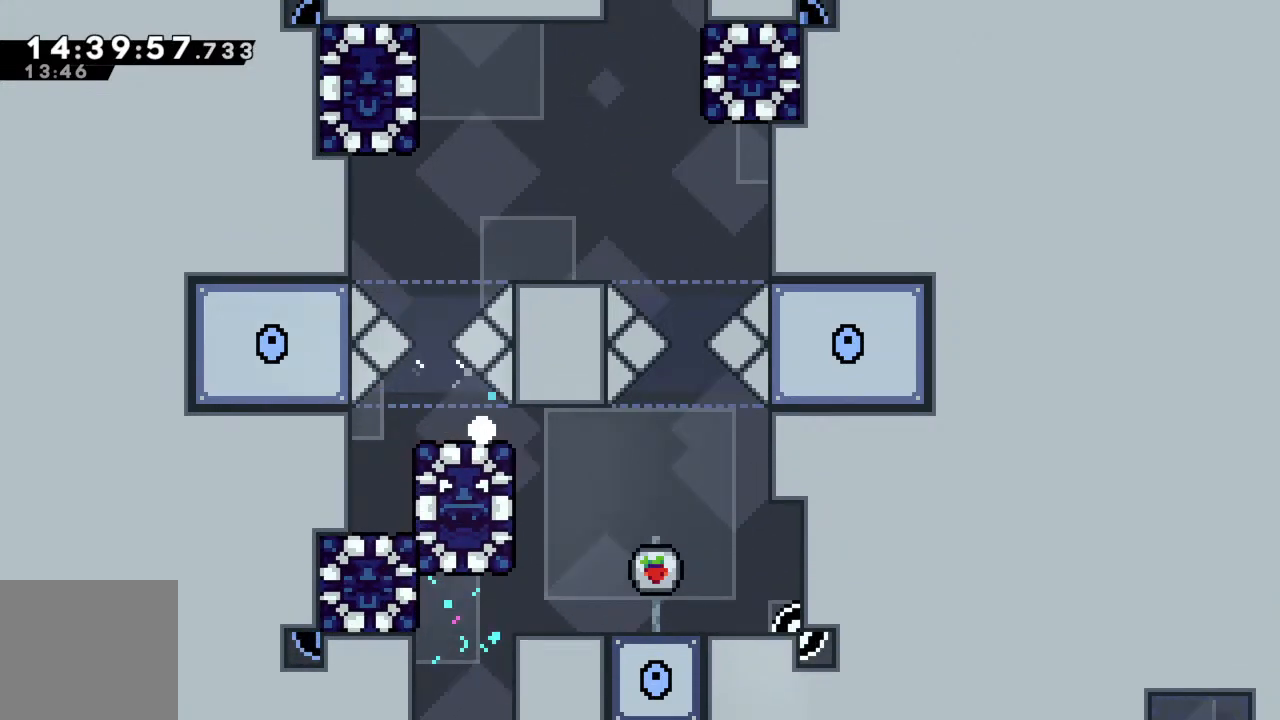
{"buttons": [], "left_stick": "center", "events": [[83, "A", "down"], [200, "A", "up"]]}
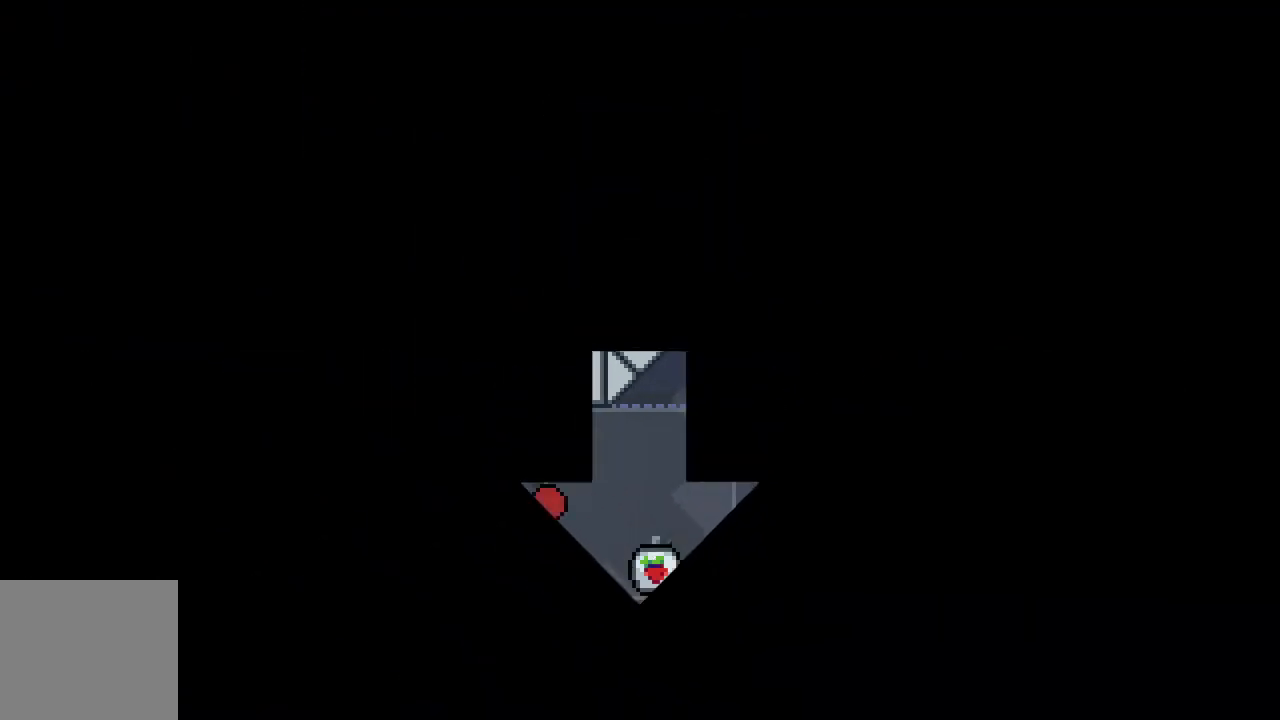
{"buttons": [], "left_stick": "center", "events": []}
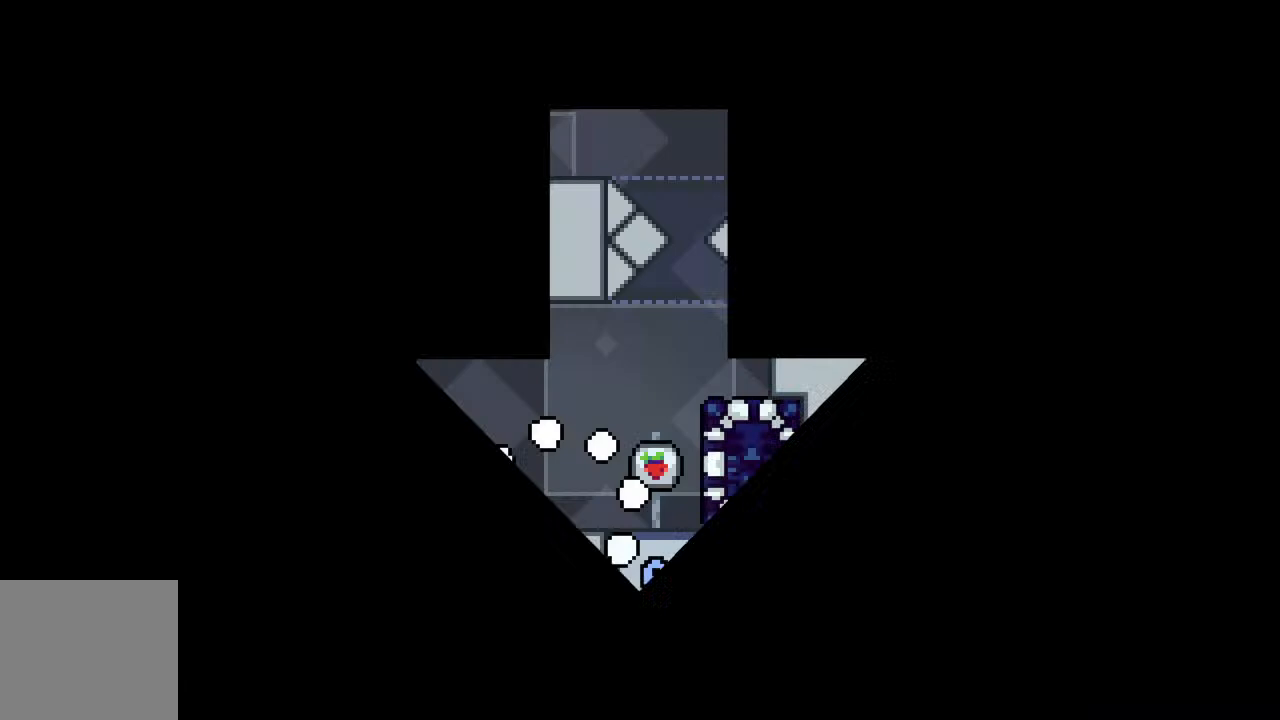
{"buttons": [], "left_stick": "center", "events": []}
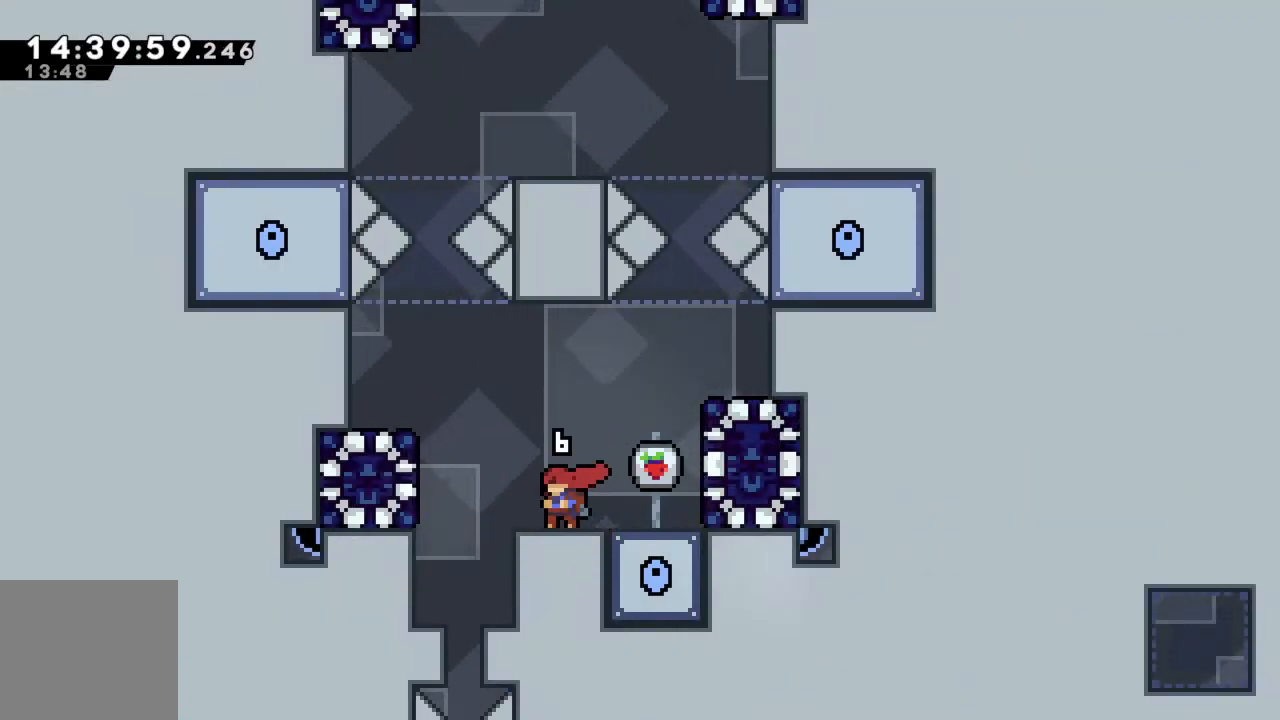
{"buttons": ["X"], "left_stick": "right", "events": [[283, "left_stick", "right"], [467, "X", "down"]]}
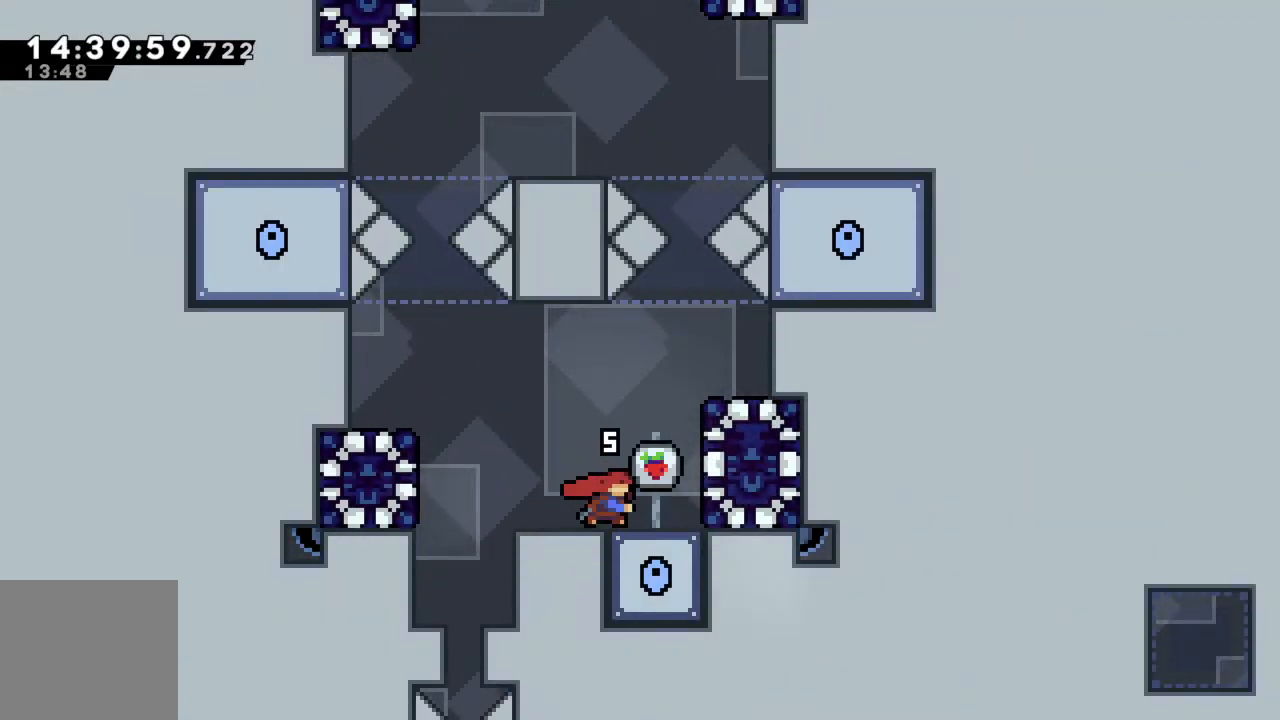
{"buttons": ["R2"], "left_stick": "up-right", "events": [[50, "X", "up"], [117, "R2", "down"], [350, "left_stick", "up-right"]]}
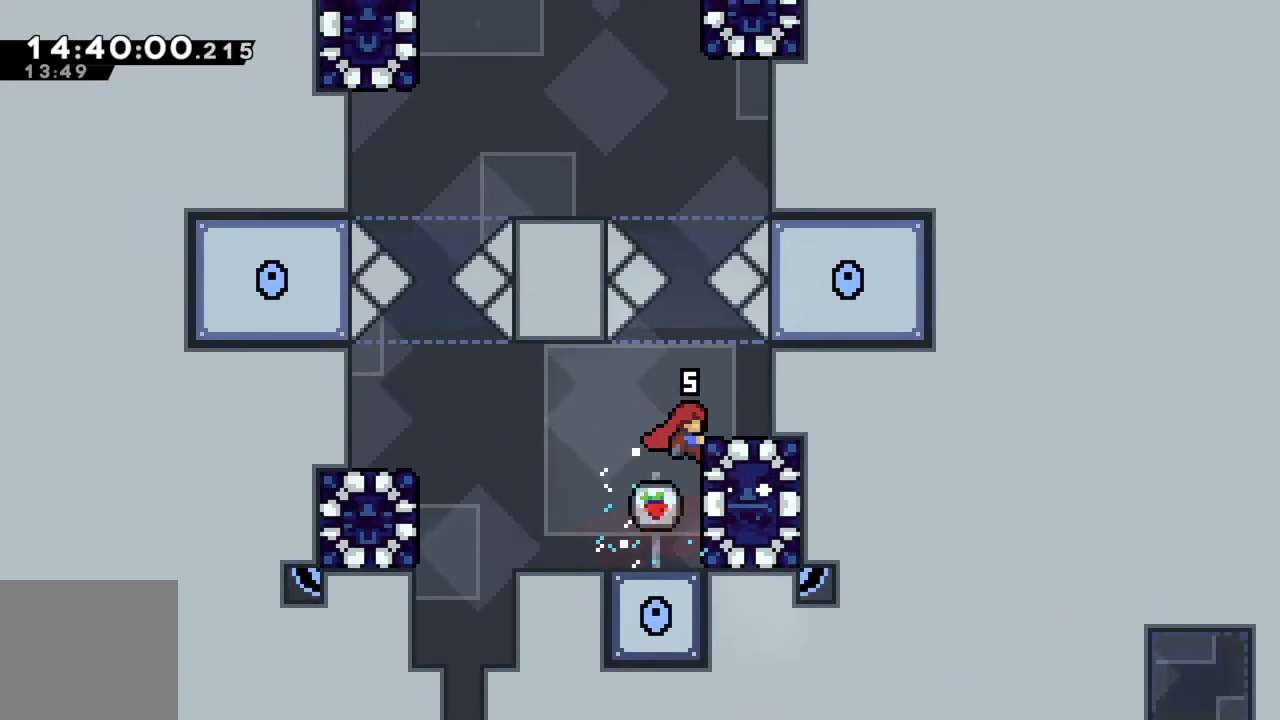
{"buttons": [], "left_stick": "center", "events": [[400, "R2", "up"], [467, "left_stick", "center"]]}